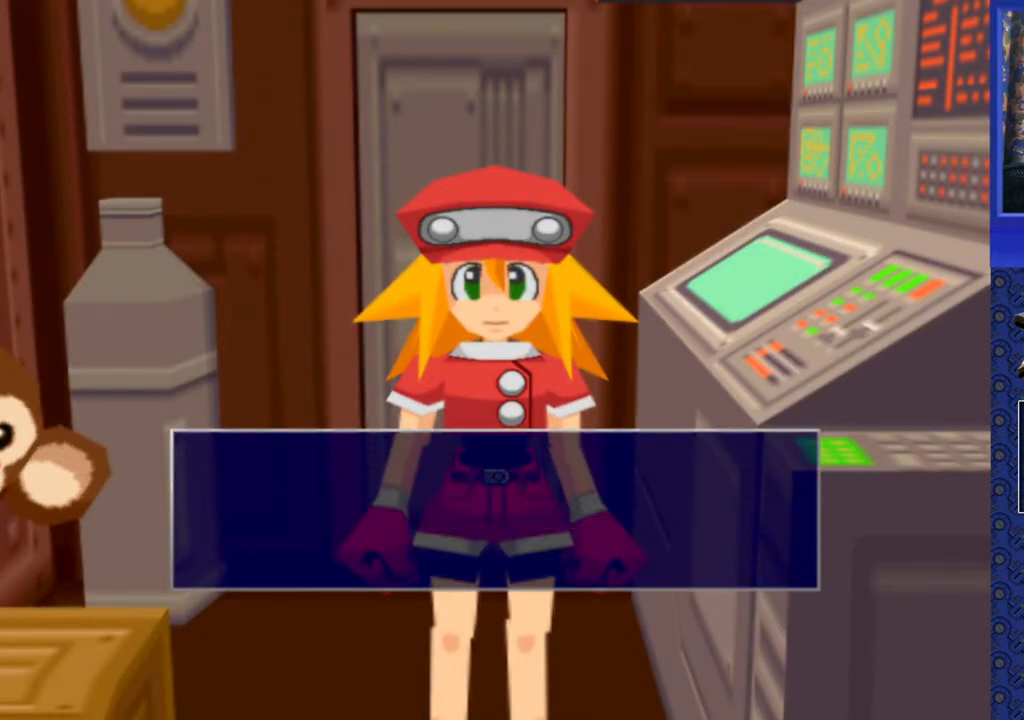
Gameplay with a controller (PlayStation layout); each line is a JSON object with the inputs held at the frame after it. "events" lists button and stick changes between this image and that frame as [ms after this image, input, new state], when the widget could be followed in between. Not read: L3 R3.
{"buttons": [], "events": [[50, "TRIANGLE", "up"]]}
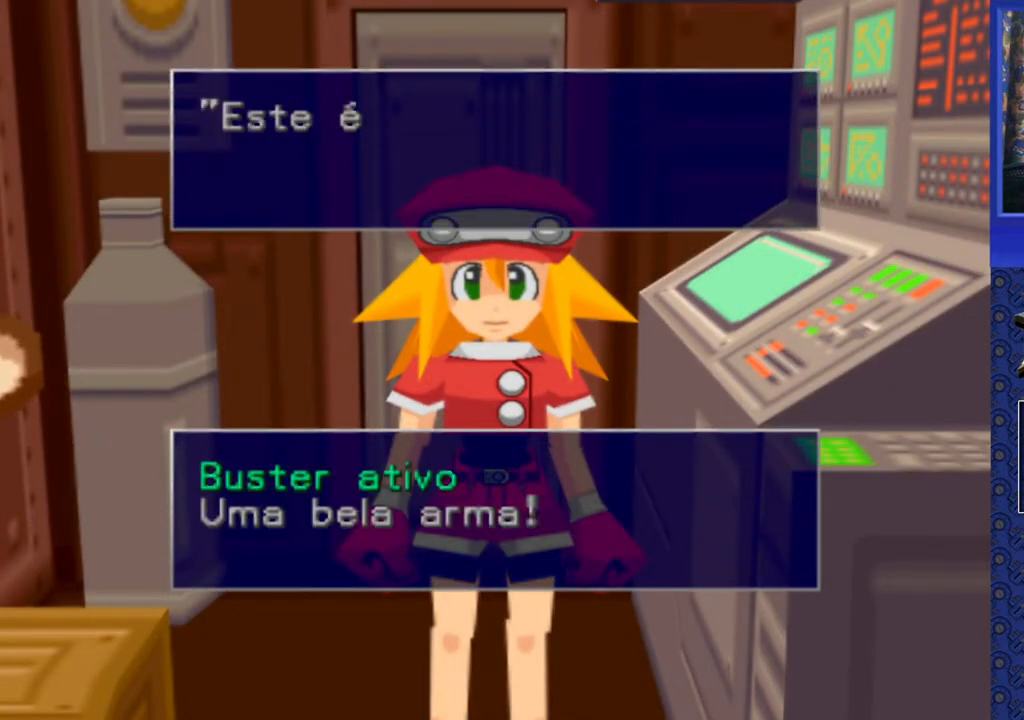
{"buttons": [], "events": [[383, "TRIANGLE", "down"], [500, "TRIANGLE", "up"]]}
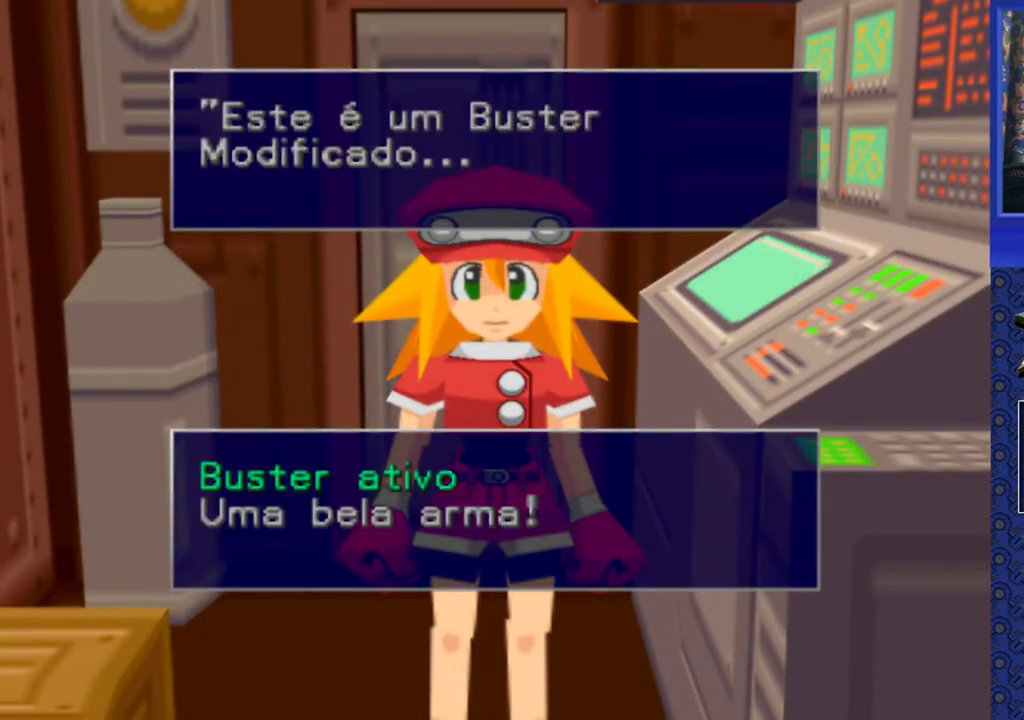
{"buttons": [], "events": []}
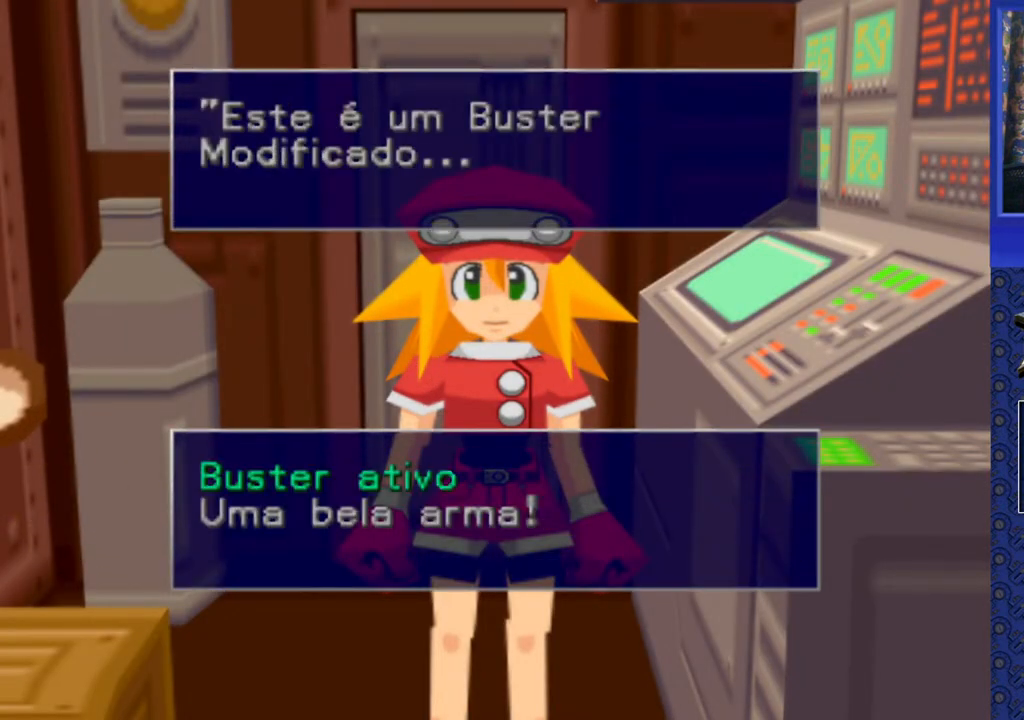
{"buttons": ["TRIANGLE"], "events": [[150, "TRIANGLE", "down"], [283, "TRIANGLE", "up"], [450, "TRIANGLE", "down"]]}
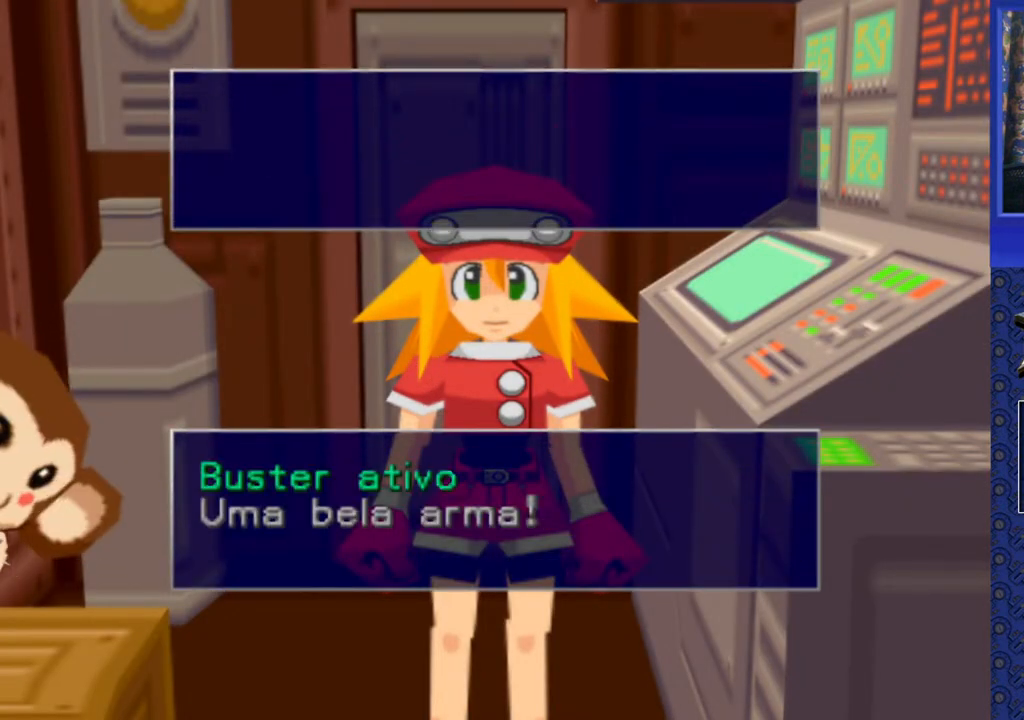
{"buttons": [], "events": [[67, "TRIANGLE", "up"]]}
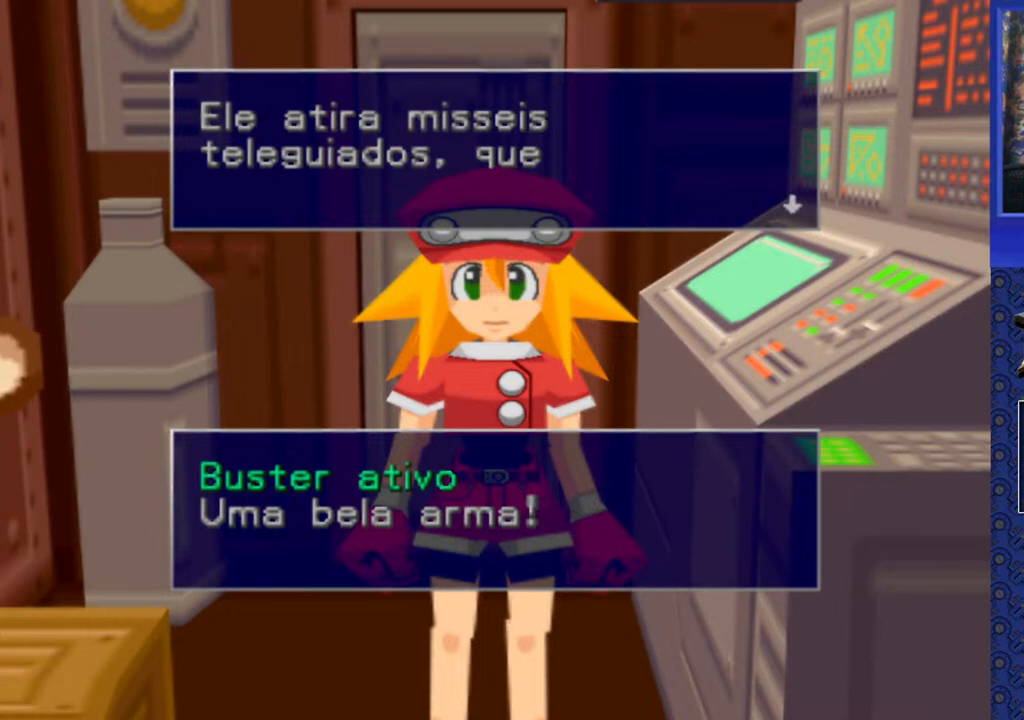
{"buttons": ["TRIANGLE"], "events": [[433, "TRIANGLE", "down"]]}
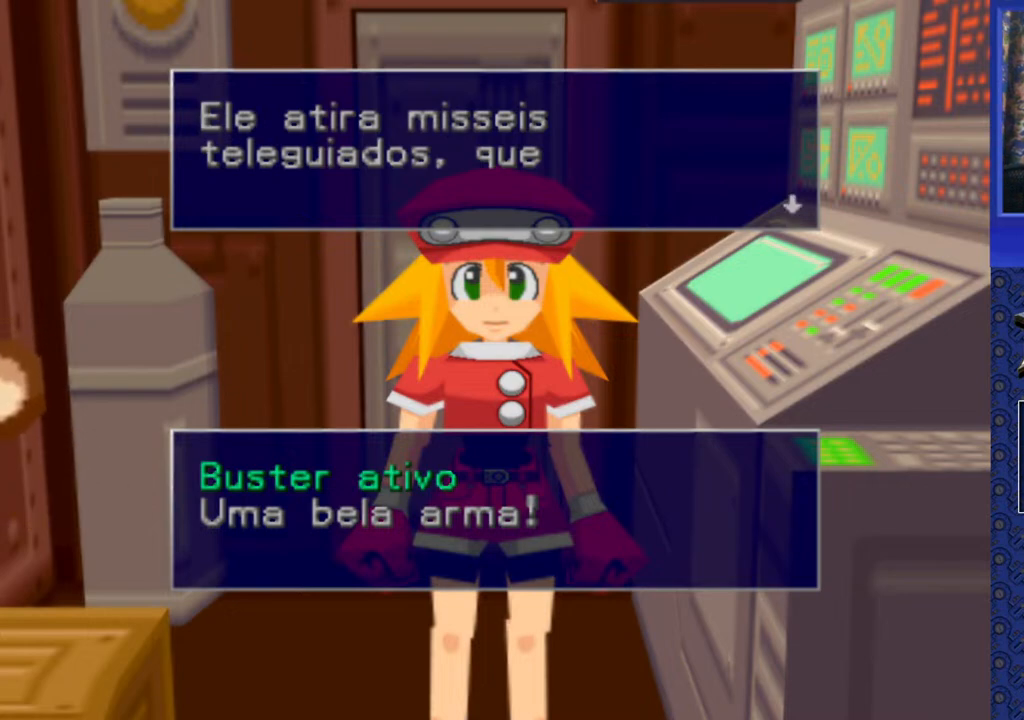
{"buttons": [], "events": [[50, "TRIANGLE", "up"], [217, "TRIANGLE", "down"], [317, "TRIANGLE", "up"]]}
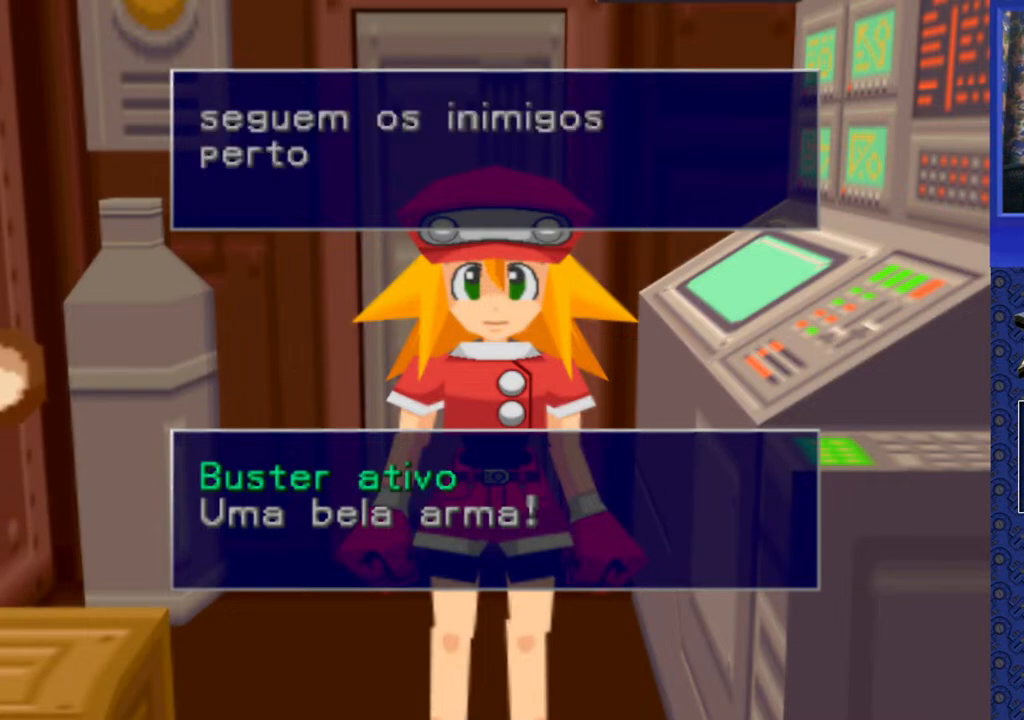
{"buttons": ["TRIANGLE"], "events": [[467, "TRIANGLE", "down"]]}
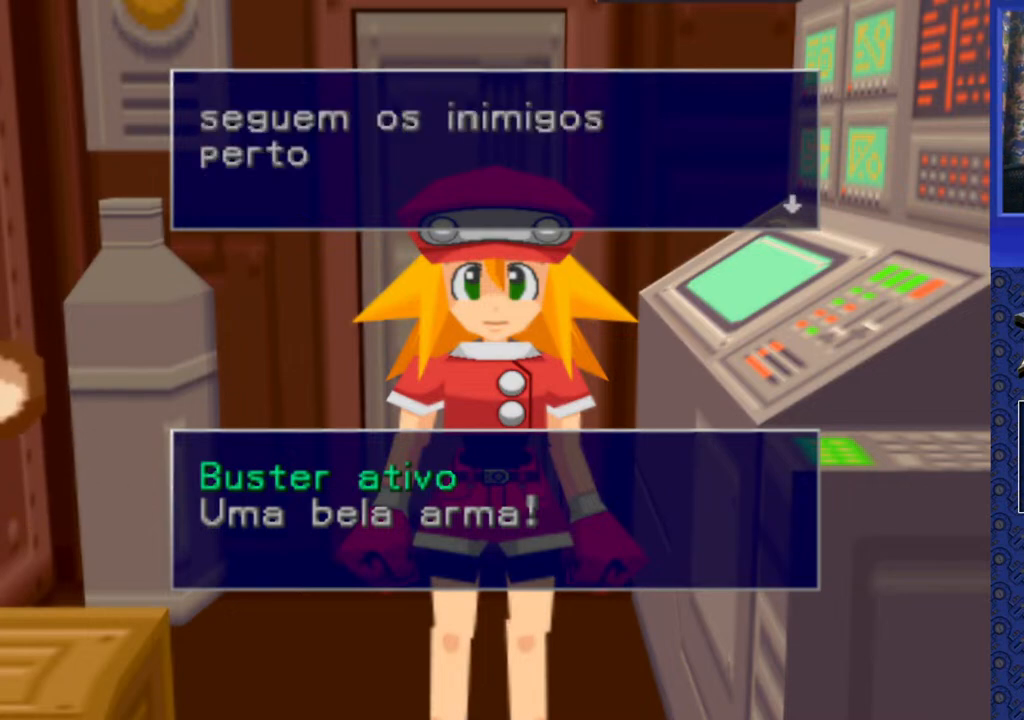
{"buttons": [], "events": [[100, "TRIANGLE", "up"]]}
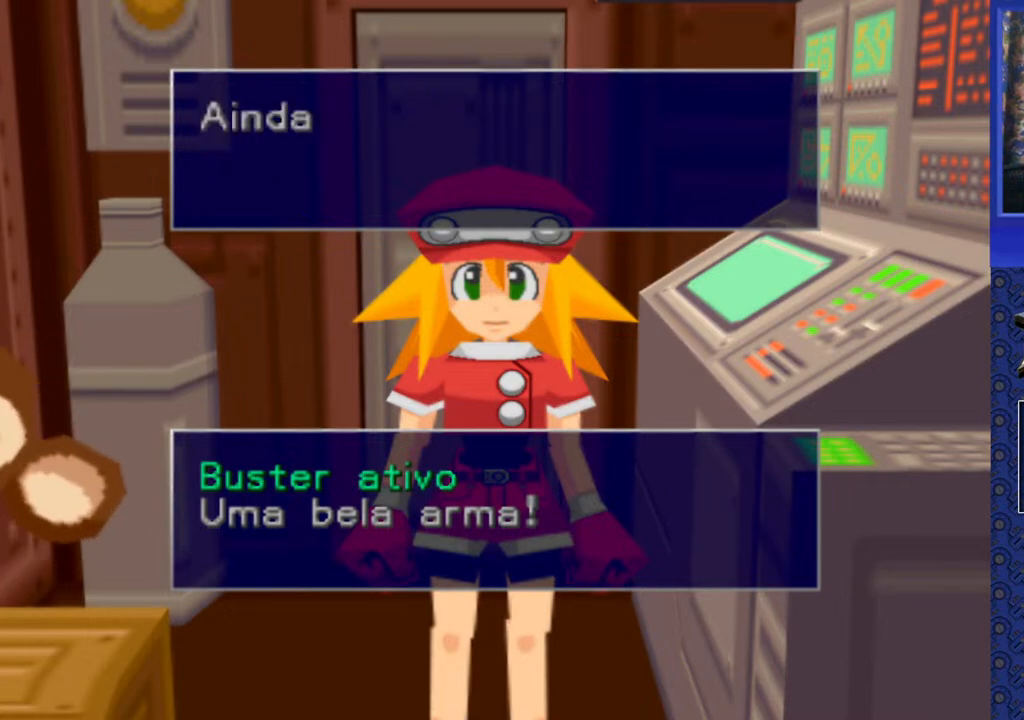
{"buttons": [], "events": [[217, "TRIANGLE", "down"], [300, "TRIANGLE", "up"]]}
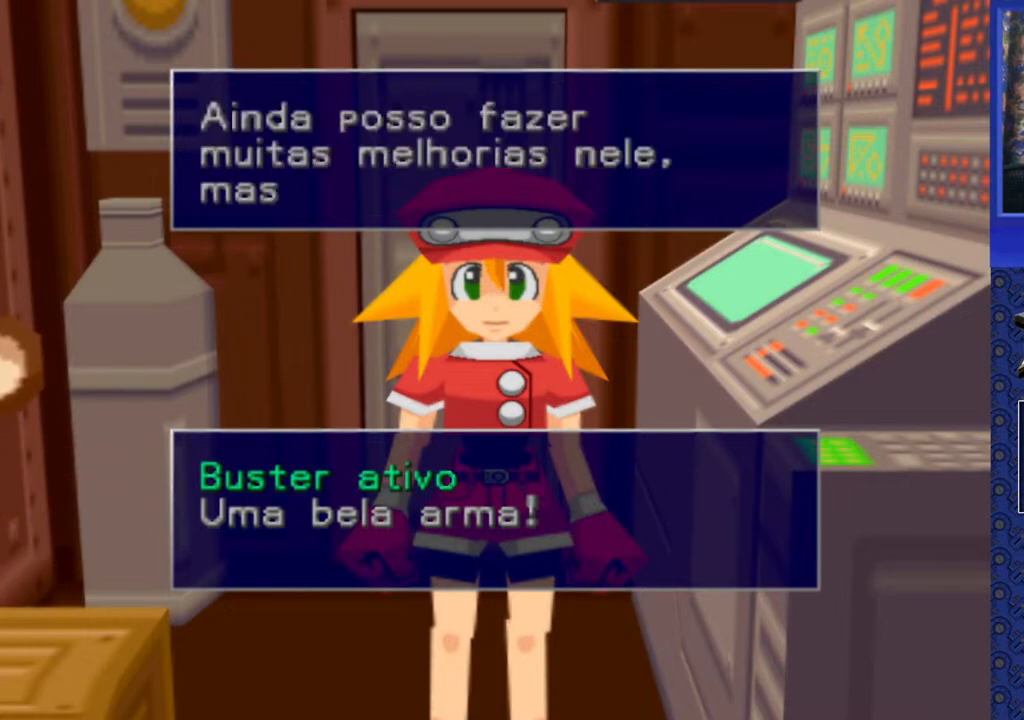
{"buttons": ["TRIANGLE"], "events": [[100, "TRIANGLE", "down"], [233, "TRIANGLE", "up"], [400, "TRIANGLE", "down"]]}
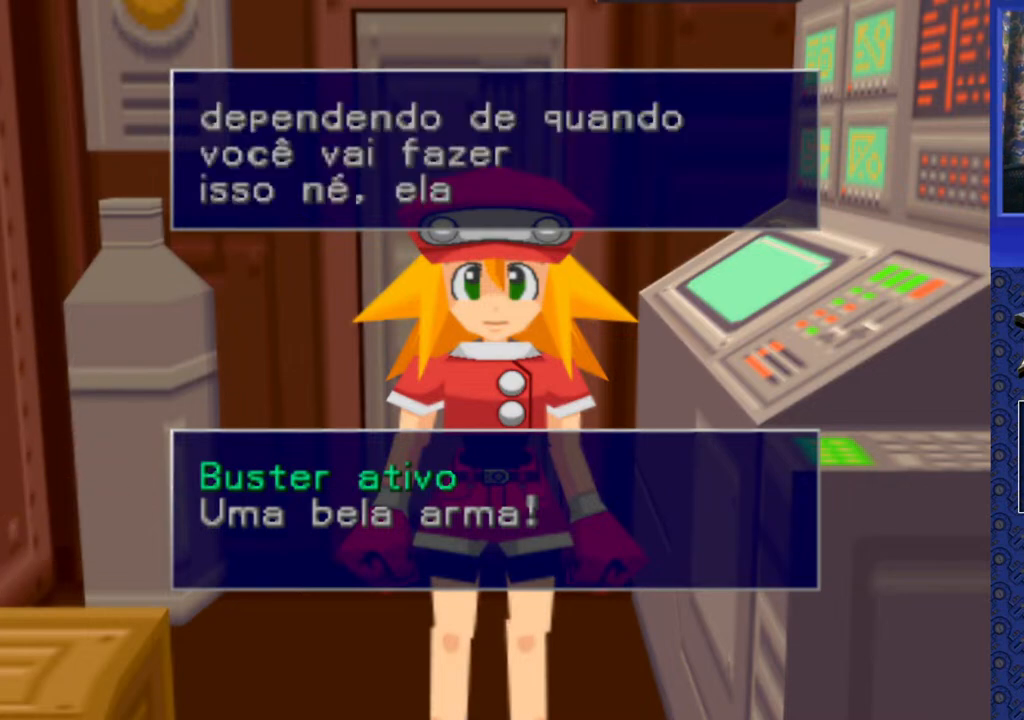
{"buttons": [], "events": [[33, "TRIANGLE", "up"], [183, "TRIANGLE", "down"], [283, "TRIANGLE", "up"]]}
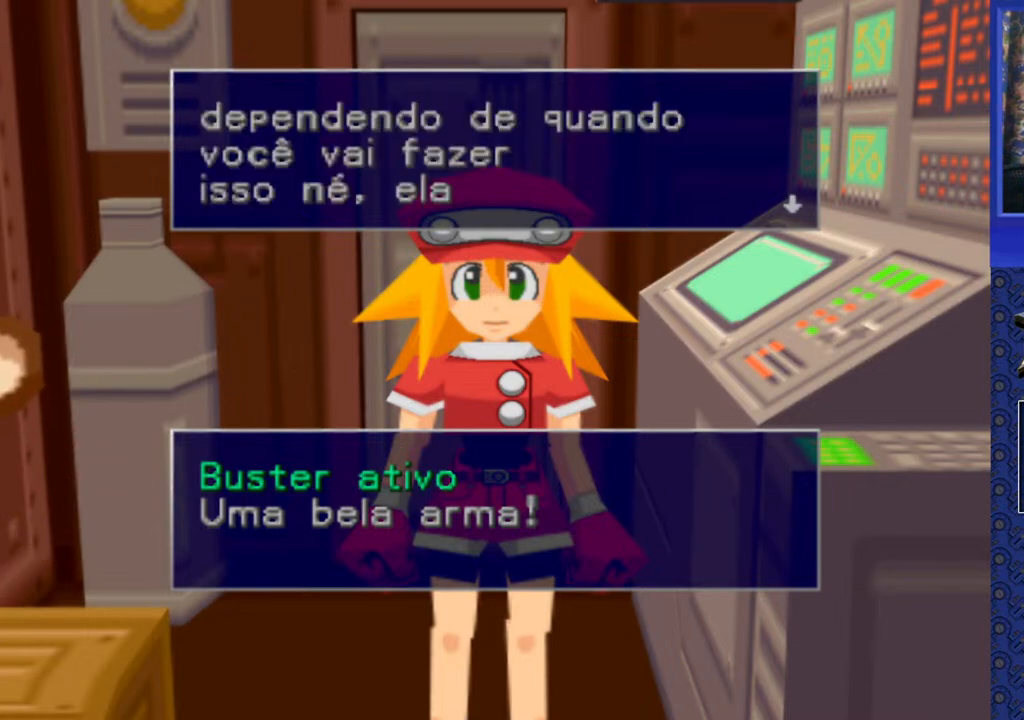
{"buttons": ["TRIANGLE"], "events": [[133, "TRIANGLE", "down"], [267, "TRIANGLE", "up"], [450, "TRIANGLE", "down"]]}
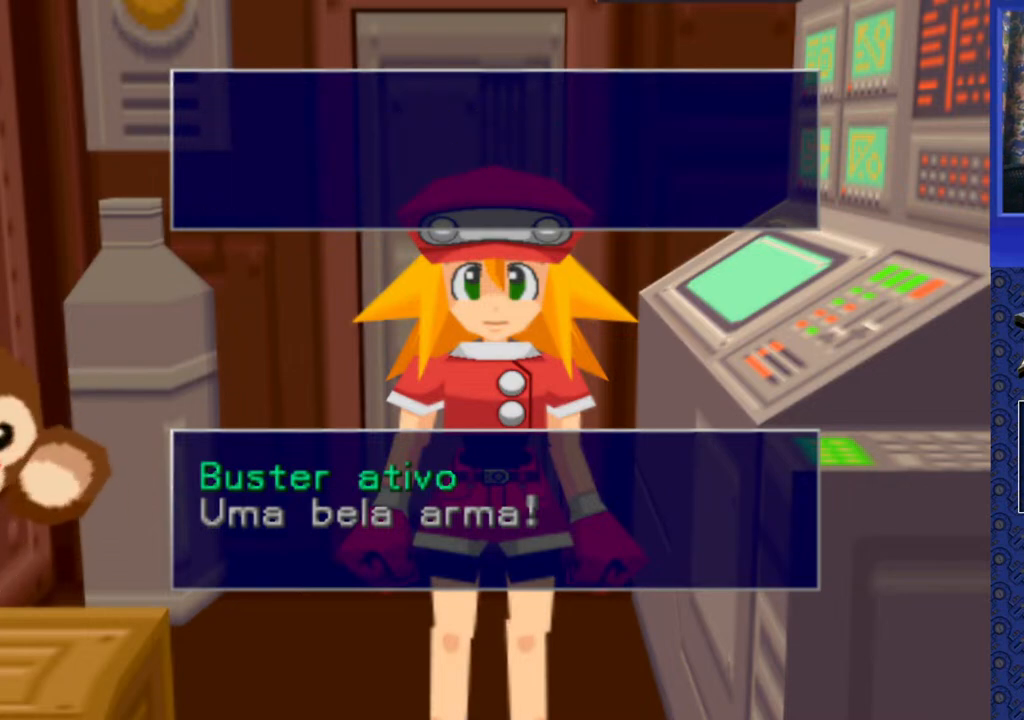
{"buttons": [], "events": [[100, "TRIANGLE", "up"], [283, "TRIANGLE", "down"], [417, "TRIANGLE", "up"]]}
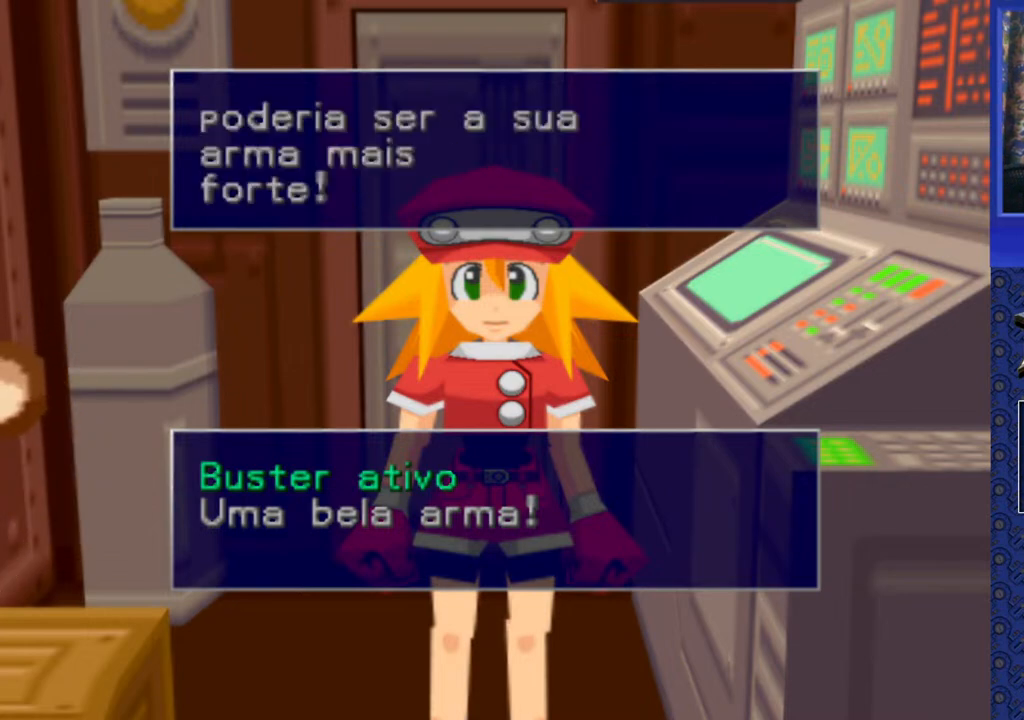
{"buttons": [], "events": [[117, "TRIANGLE", "down"], [233, "TRIANGLE", "up"]]}
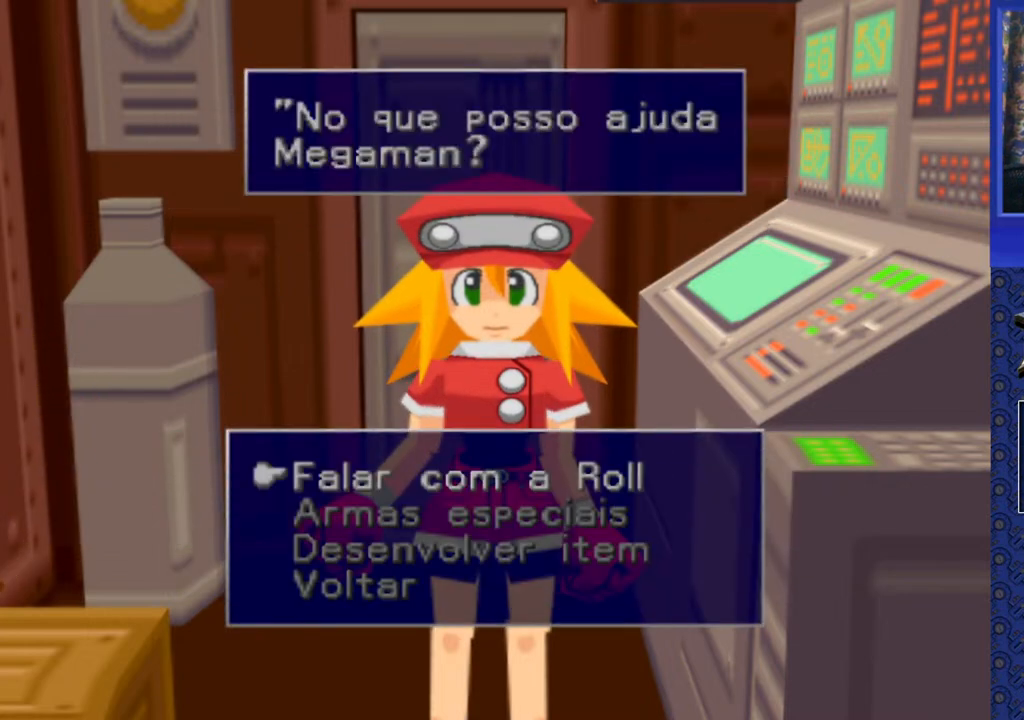
{"buttons": ["DPAD_DOWN"], "events": [[467, "DPAD_DOWN", "down"]]}
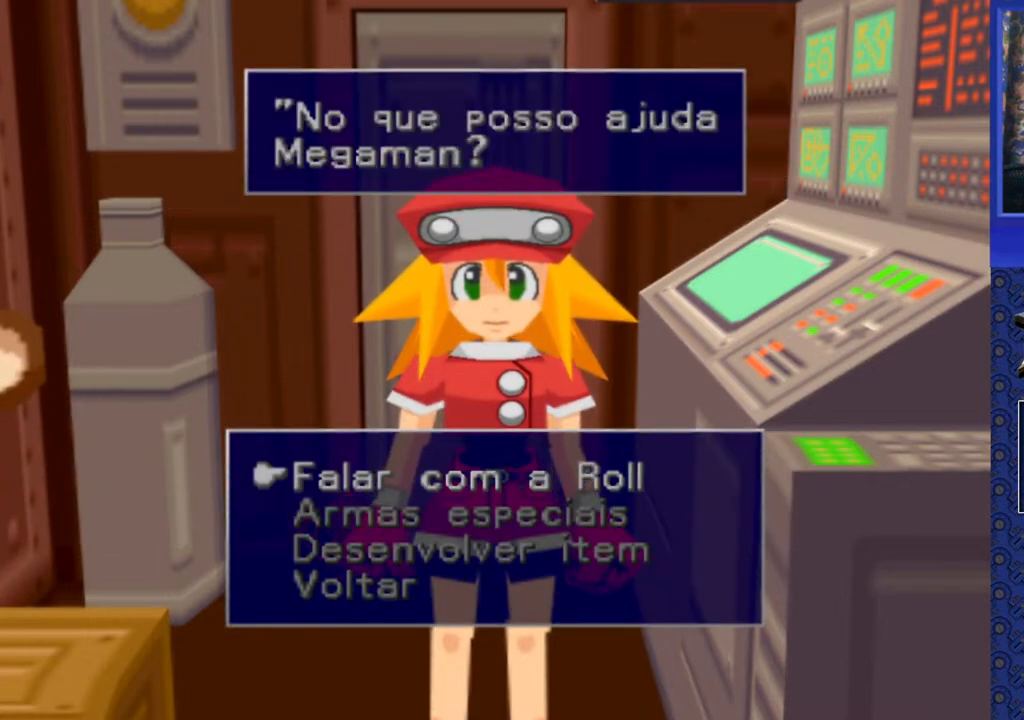
{"buttons": [], "events": [[100, "DPAD_DOWN", "up"], [200, "DPAD_DOWN", "down"], [317, "DPAD_DOWN", "up"]]}
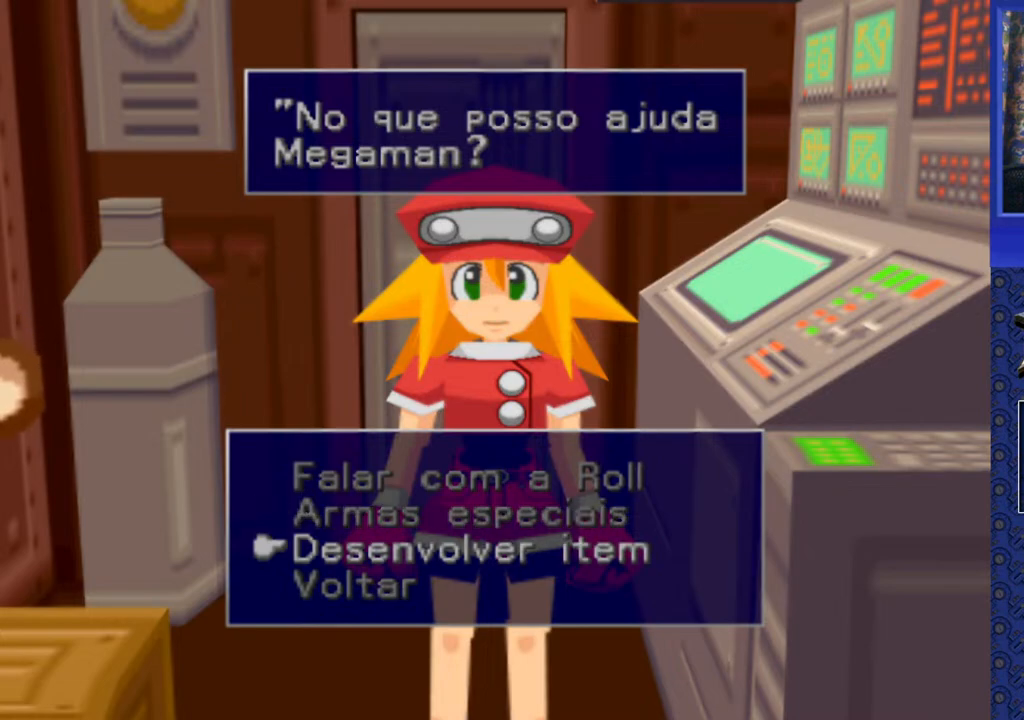
{"buttons": [], "events": [[300, "DPAD_UP", "down"], [417, "DPAD_UP", "up"]]}
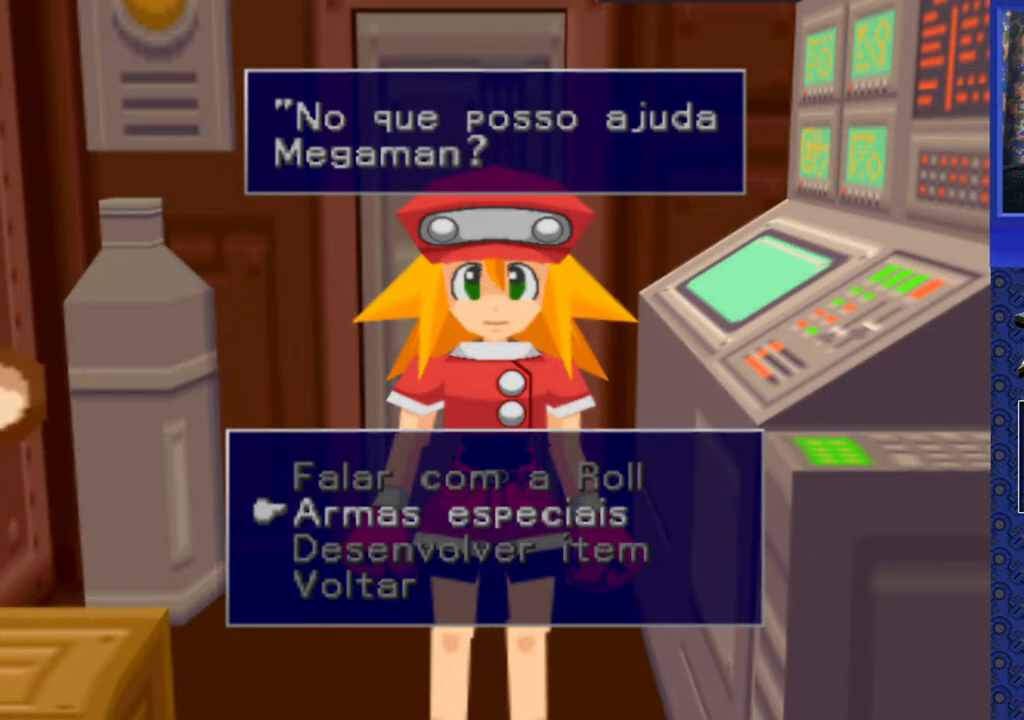
{"buttons": [], "events": [[33, "CROSS", "down"], [150, "CROSS", "up"]]}
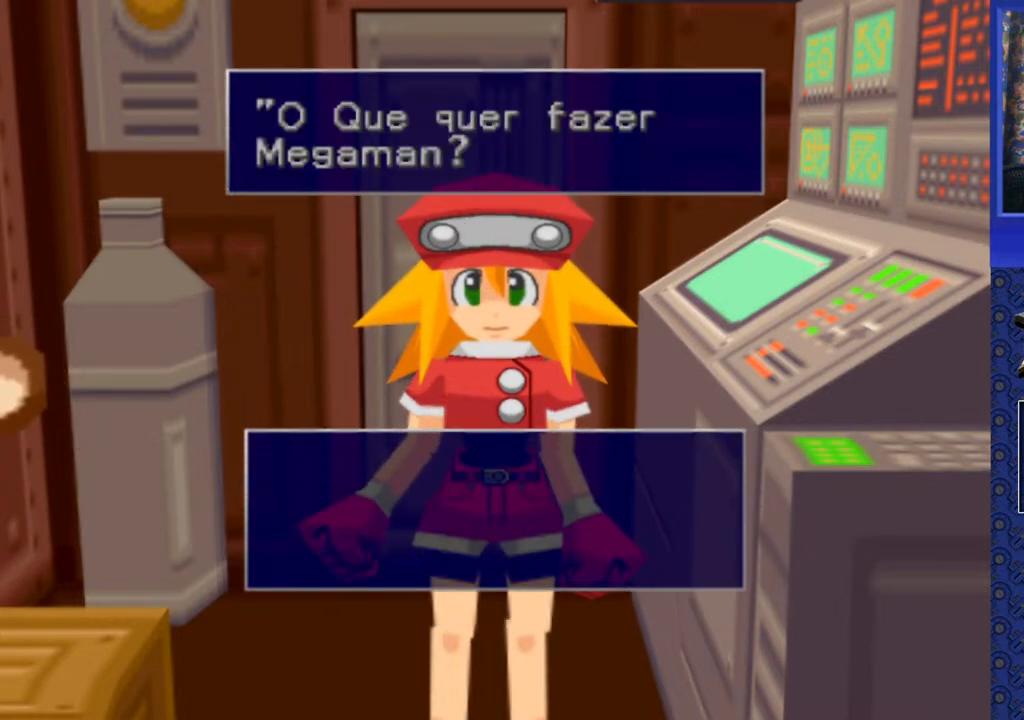
{"buttons": [], "events": []}
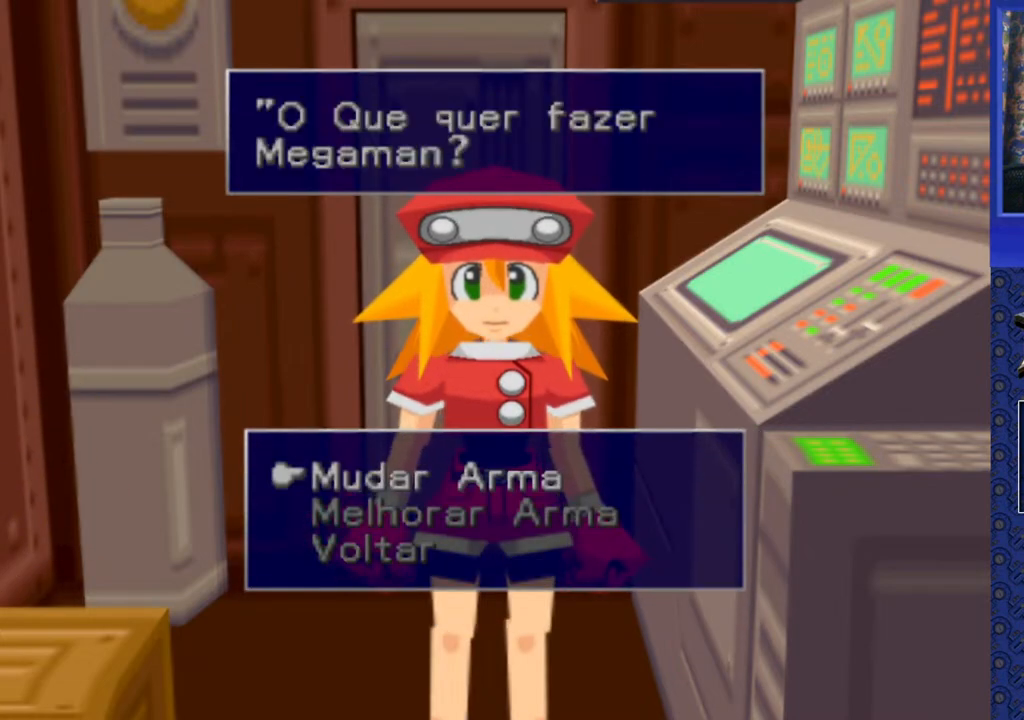
{"buttons": [], "events": []}
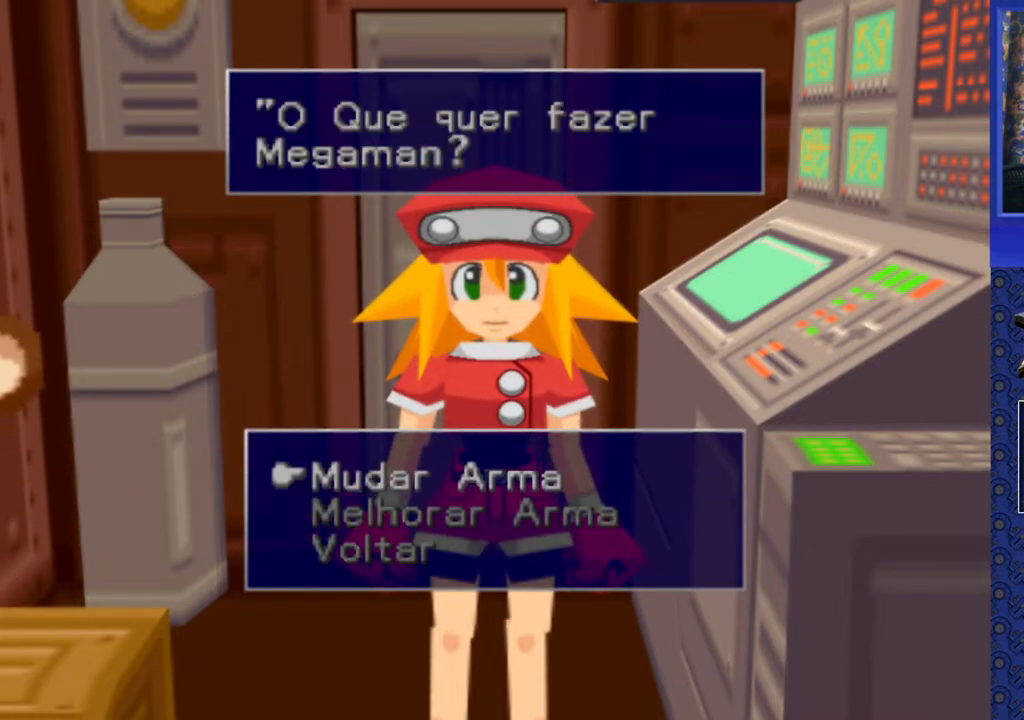
{"buttons": [], "events": []}
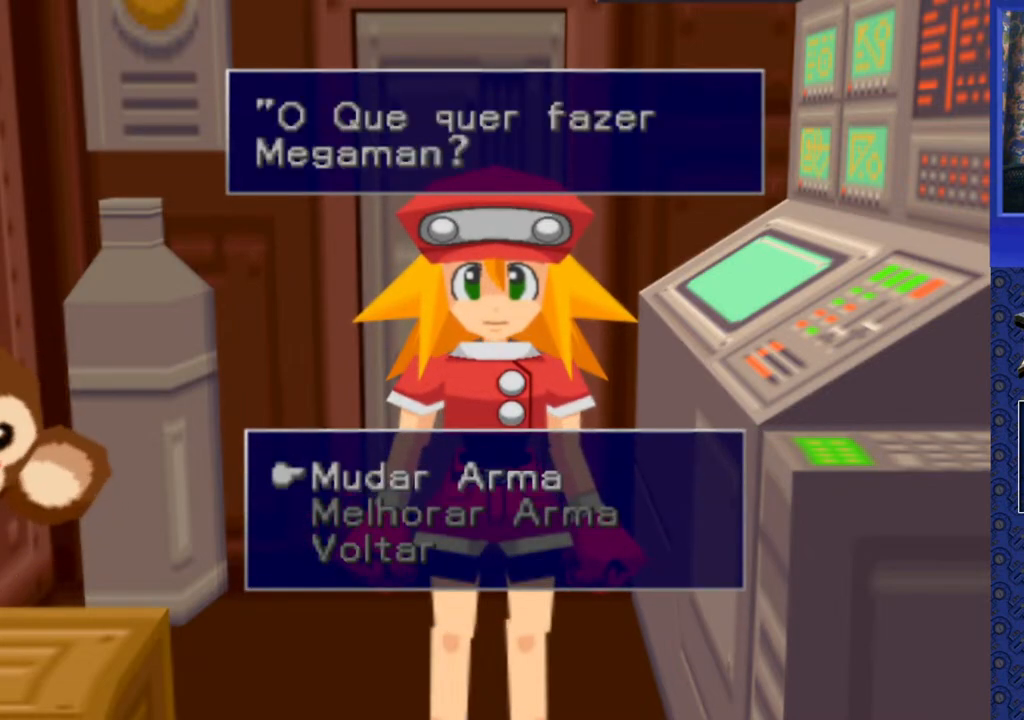
{"buttons": [], "events": []}
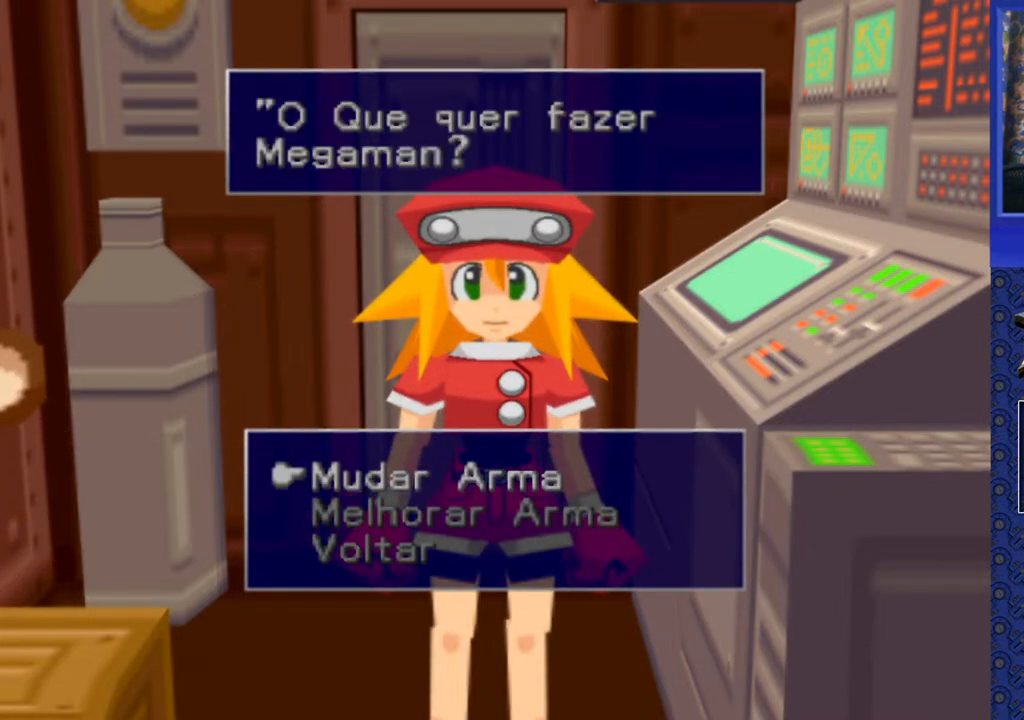
{"buttons": [], "events": []}
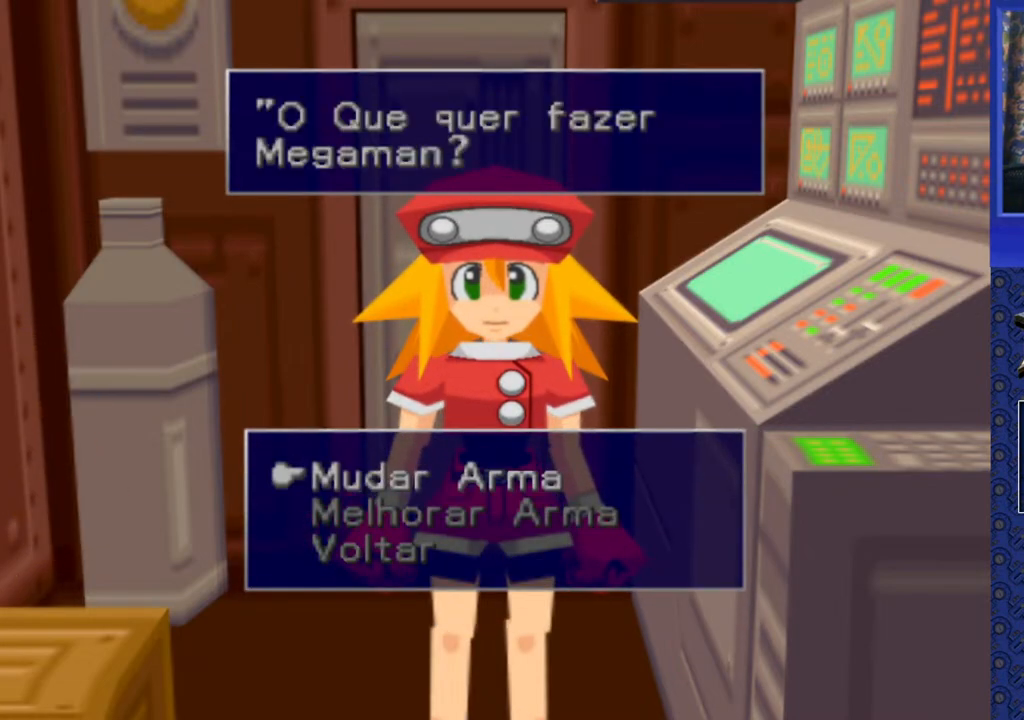
{"buttons": [], "events": []}
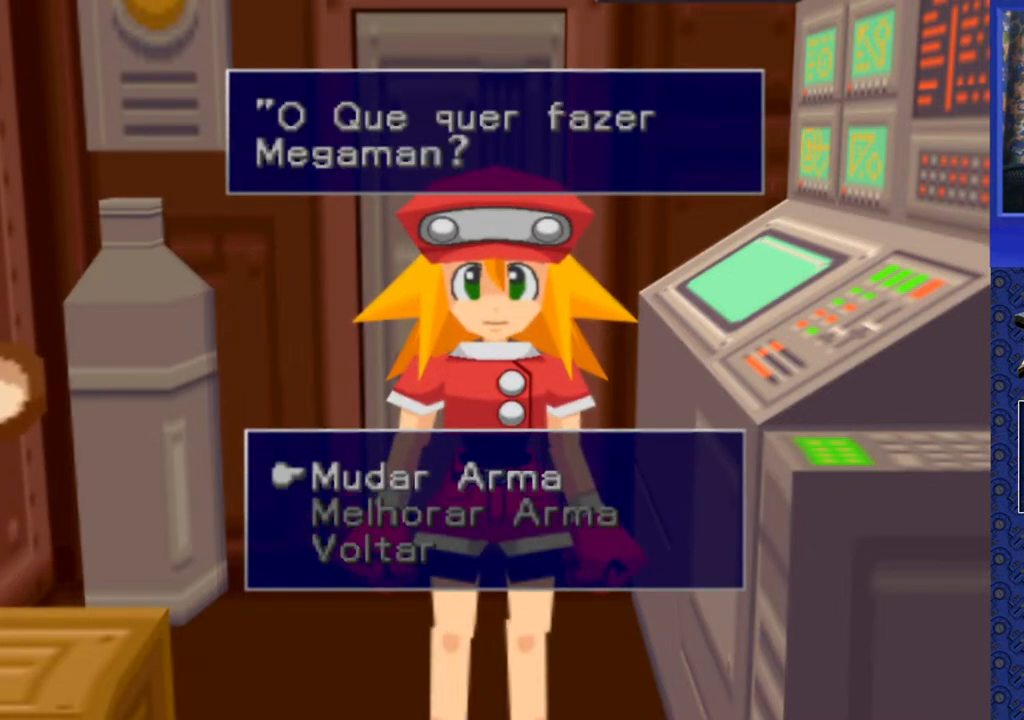
{"buttons": [], "events": []}
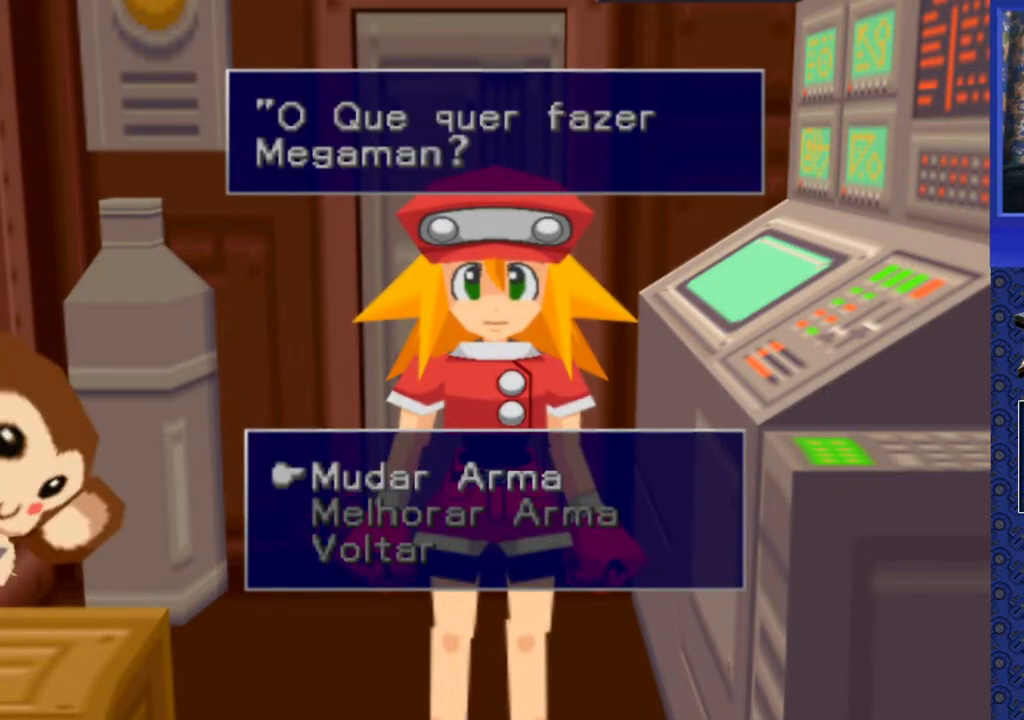
{"buttons": [], "events": []}
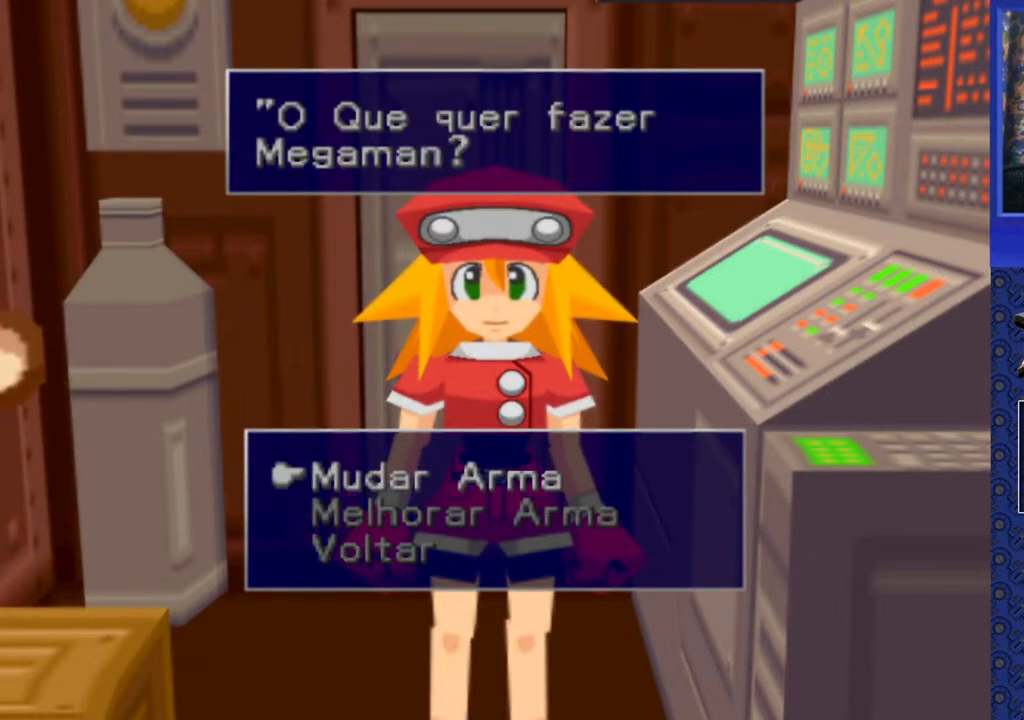
{"buttons": [], "events": []}
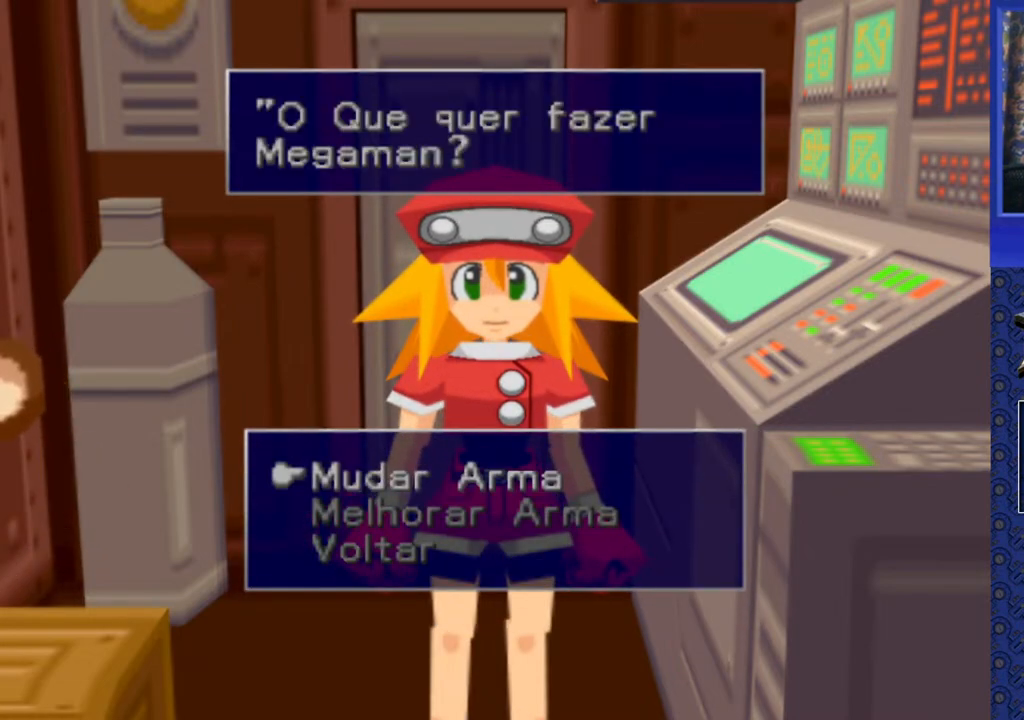
{"buttons": [], "events": []}